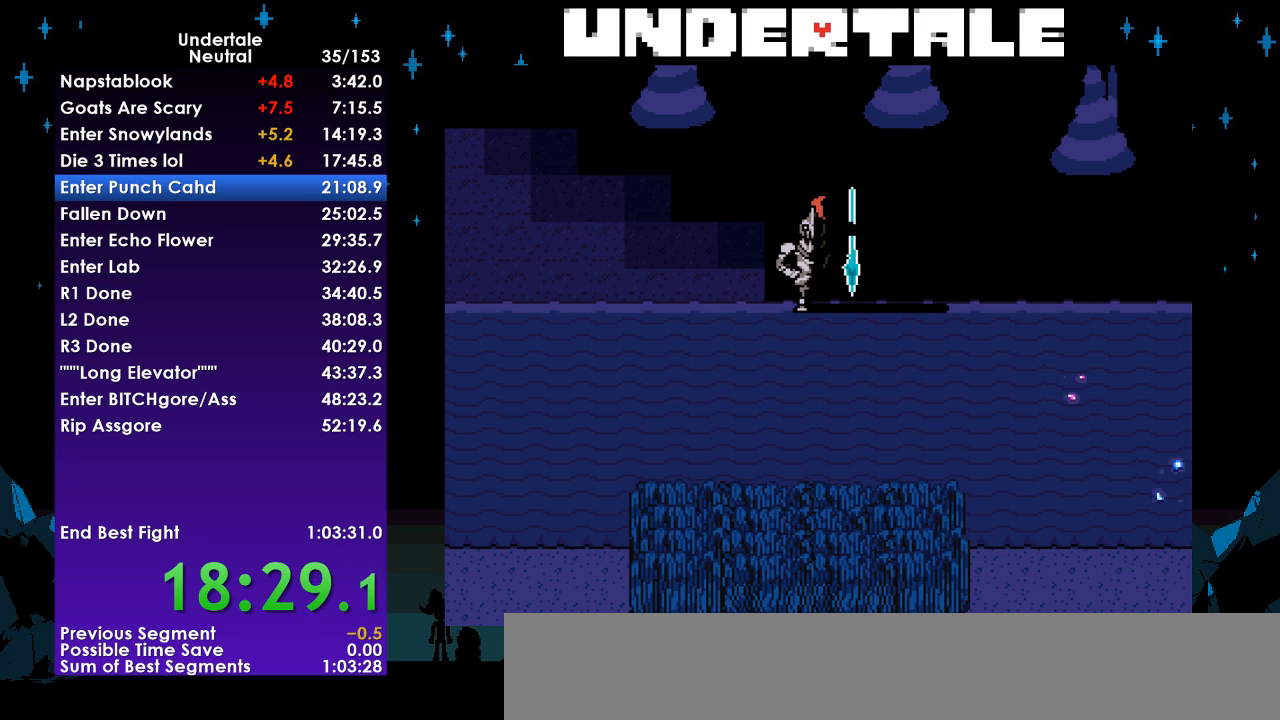
Gameplay with keyboard; each line is a JSON object with the keys held at the frame after it. "events" lists presses ("down") and releases ("up") of "c", "ctrl", "down", "left", "return", "right", "shift", "up", "x" and "z" between this image and that frame as [ms after this image, input, new state], when the widget could be followed in between. No other keys are recorded. Mouse input is not recorded.
{"keys": [], "events": [[167, "return", "down"], [267, "return", "up"], [333, "return", "down"], [433, "return", "up"]]}
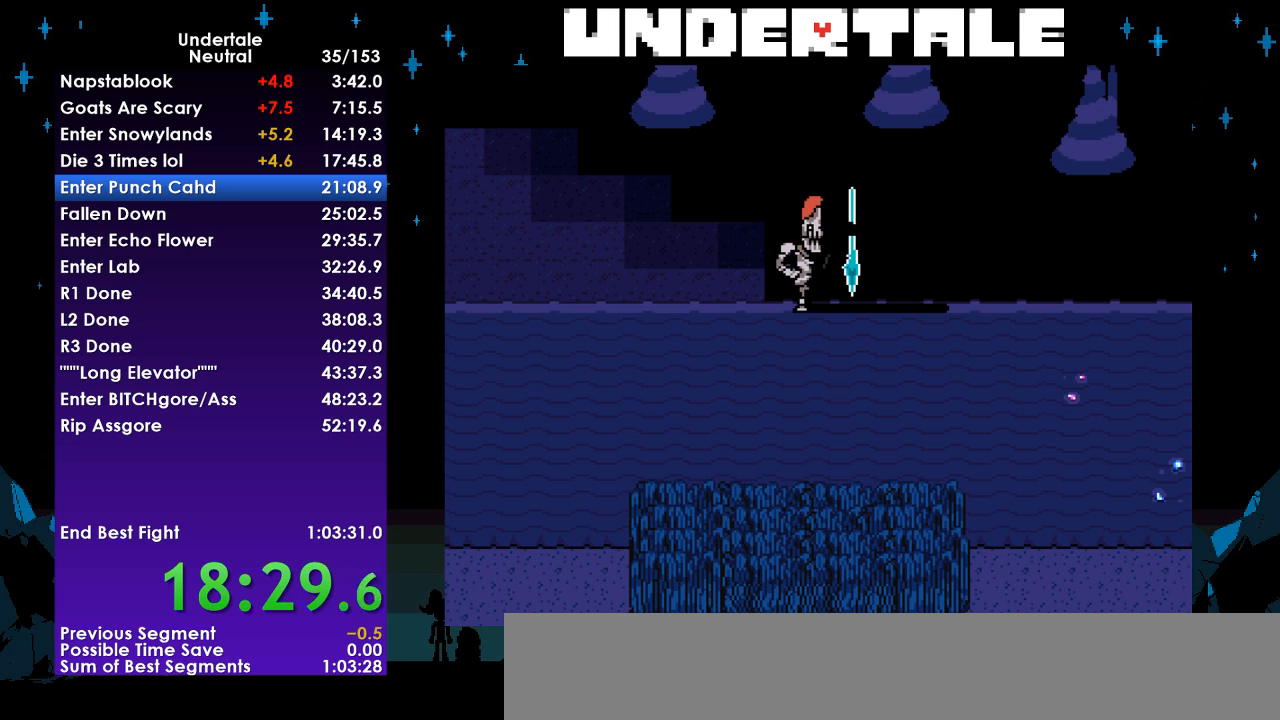
{"keys": [], "events": [[33, "return", "down"], [67, "return", "up"], [167, "return", "down"], [267, "return", "up"], [367, "return", "down"], [467, "return", "up"]]}
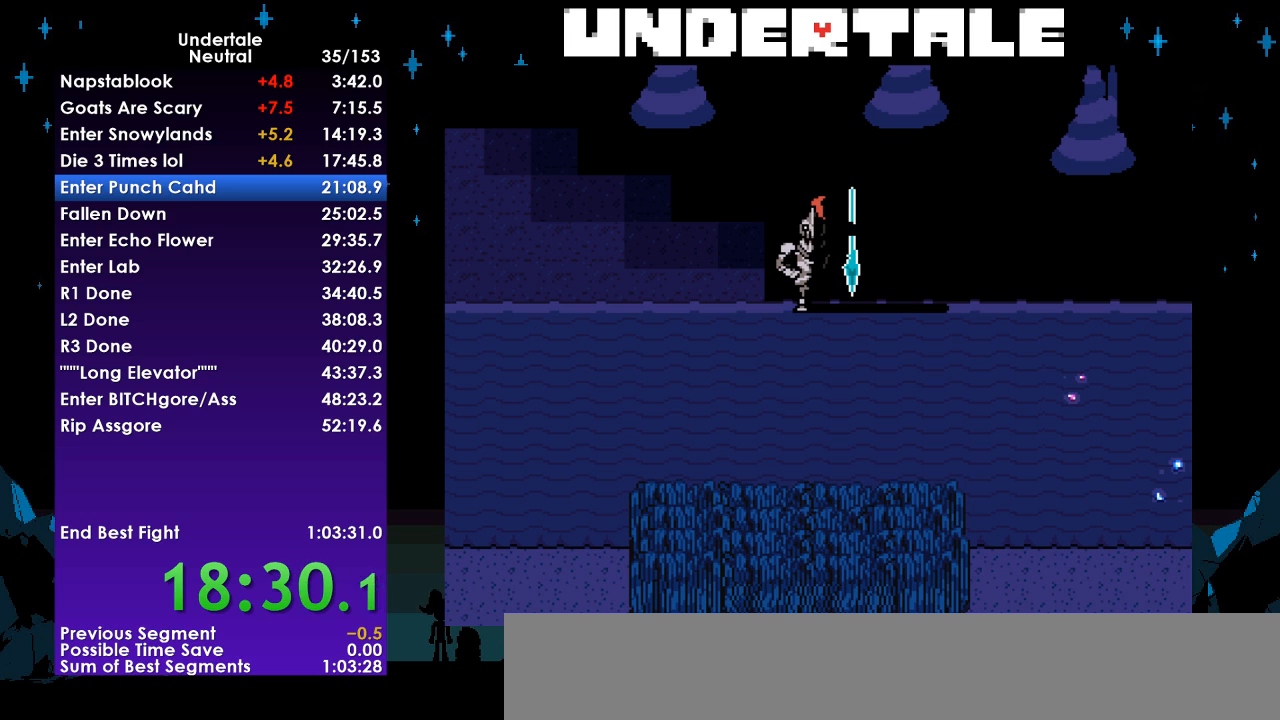
{"keys": [], "events": [[67, "return", "down"], [133, "return", "up"], [200, "return", "down"], [300, "return", "up"], [367, "return", "down"], [467, "return", "up"]]}
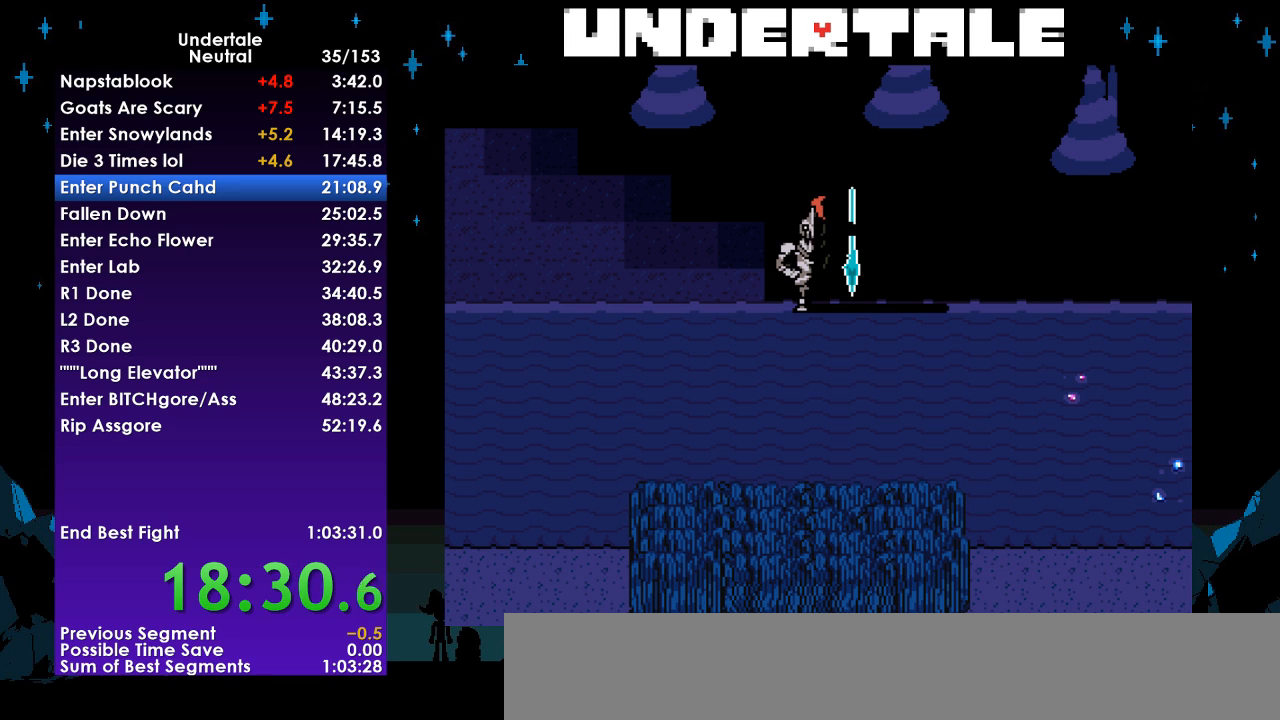
{"keys": ["return"], "events": [[100, "return", "down"], [267, "return", "up"], [333, "return", "down"]]}
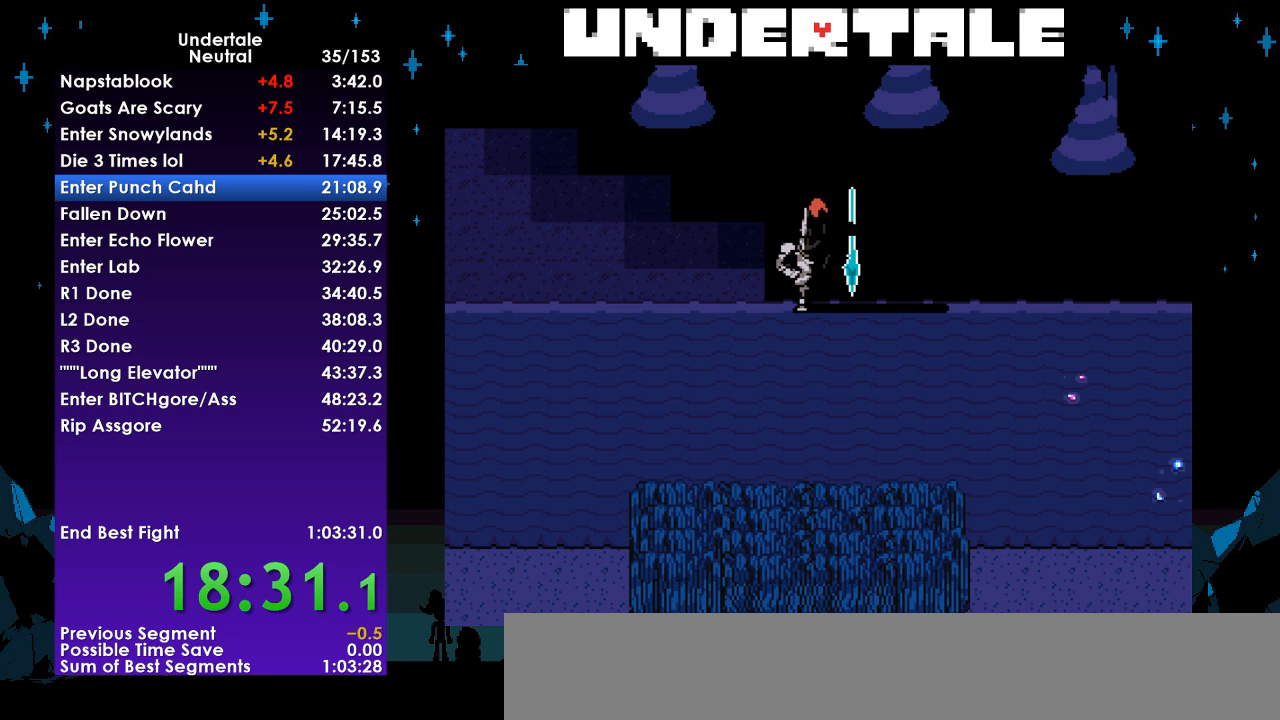
{"keys": ["shift"], "events": [[33, "return", "up"], [33, "shift", "down"], [133, "return", "down"], [167, "shift", "up"], [233, "shift", "down"], [267, "return", "up"], [367, "return", "down"], [367, "shift", "up"], [400, "shift", "down"], [467, "return", "up"]]}
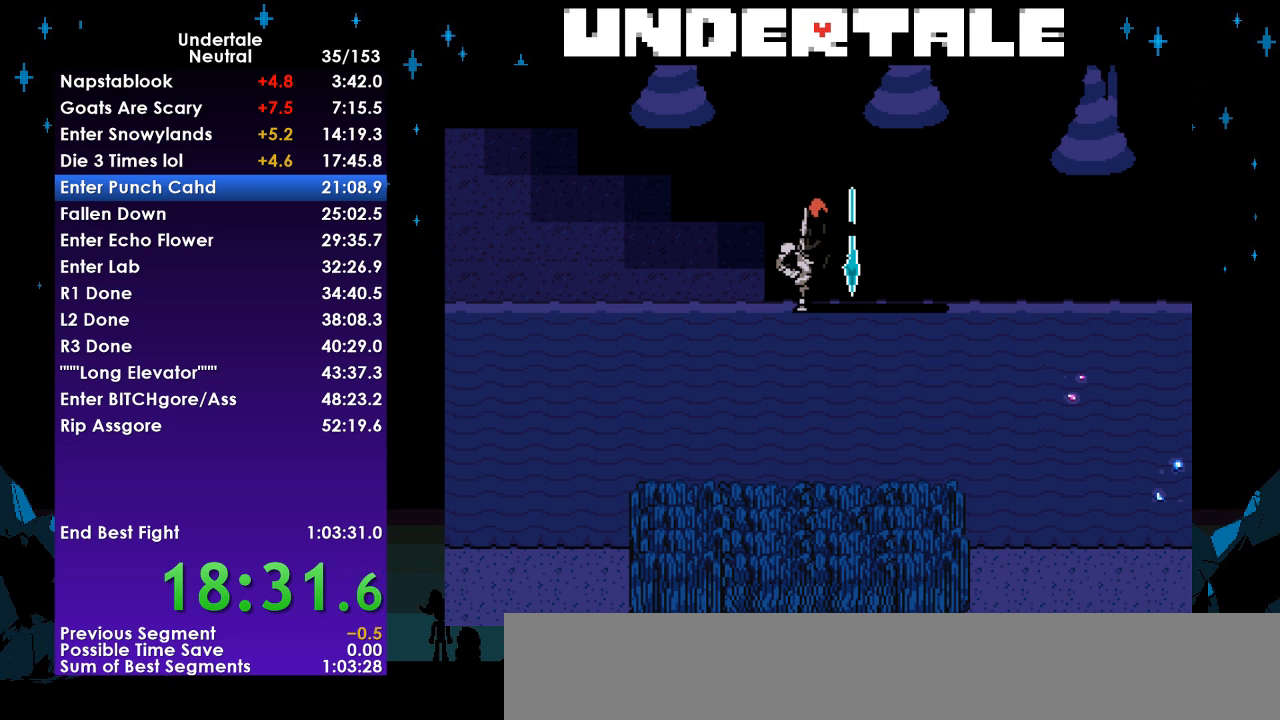
{"keys": ["return"], "events": [[67, "return", "down"], [67, "shift", "up"], [100, "shift", "down"], [200, "return", "up"], [233, "return", "down"], [233, "shift", "up"], [333, "shift", "down"], [433, "shift", "up"]]}
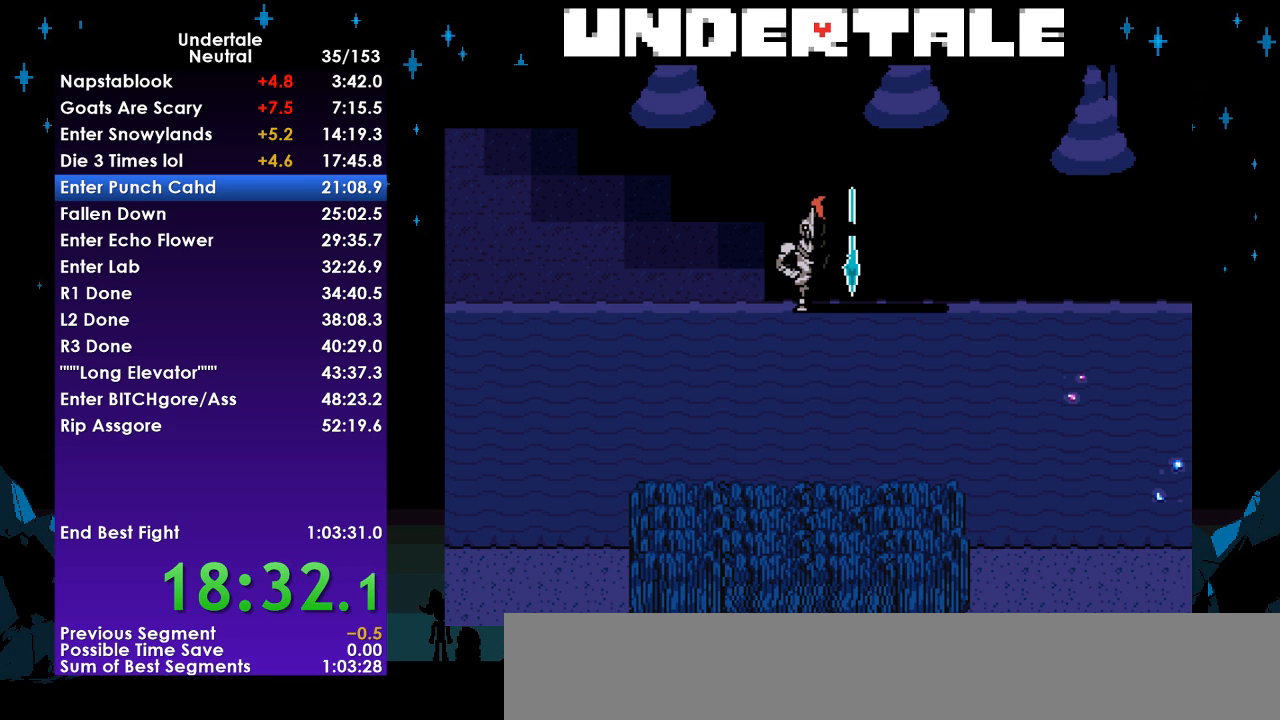
{"keys": ["shift"], "events": [[33, "return", "up"], [33, "shift", "down"], [100, "return", "down"], [100, "shift", "up"], [200, "return", "up"], [200, "shift", "down"], [333, "return", "down"], [333, "shift", "up"], [433, "return", "up"], [433, "shift", "down"]]}
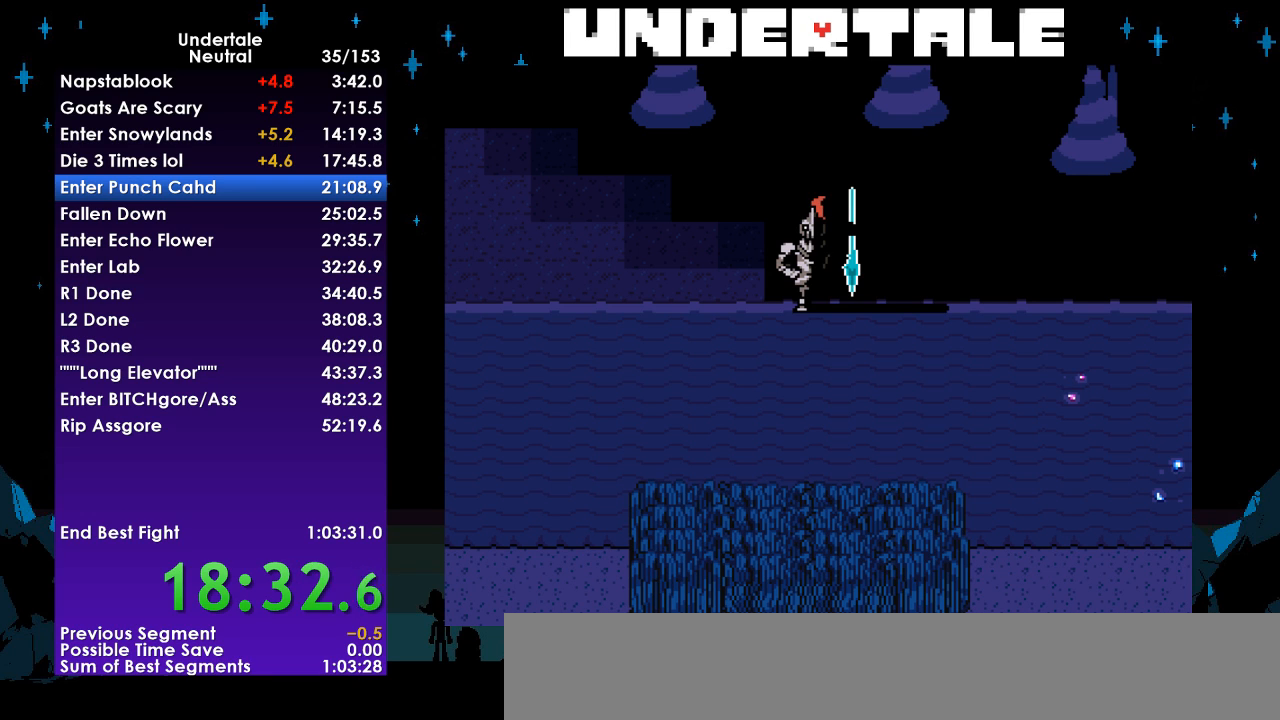
{"keys": ["shift"], "events": [[33, "return", "down"], [33, "shift", "up"], [133, "return", "up"], [133, "shift", "down"], [233, "shift", "up"], [267, "return", "down"], [333, "shift", "down"], [367, "return", "up"], [400, "return", "down"], [500, "return", "up"]]}
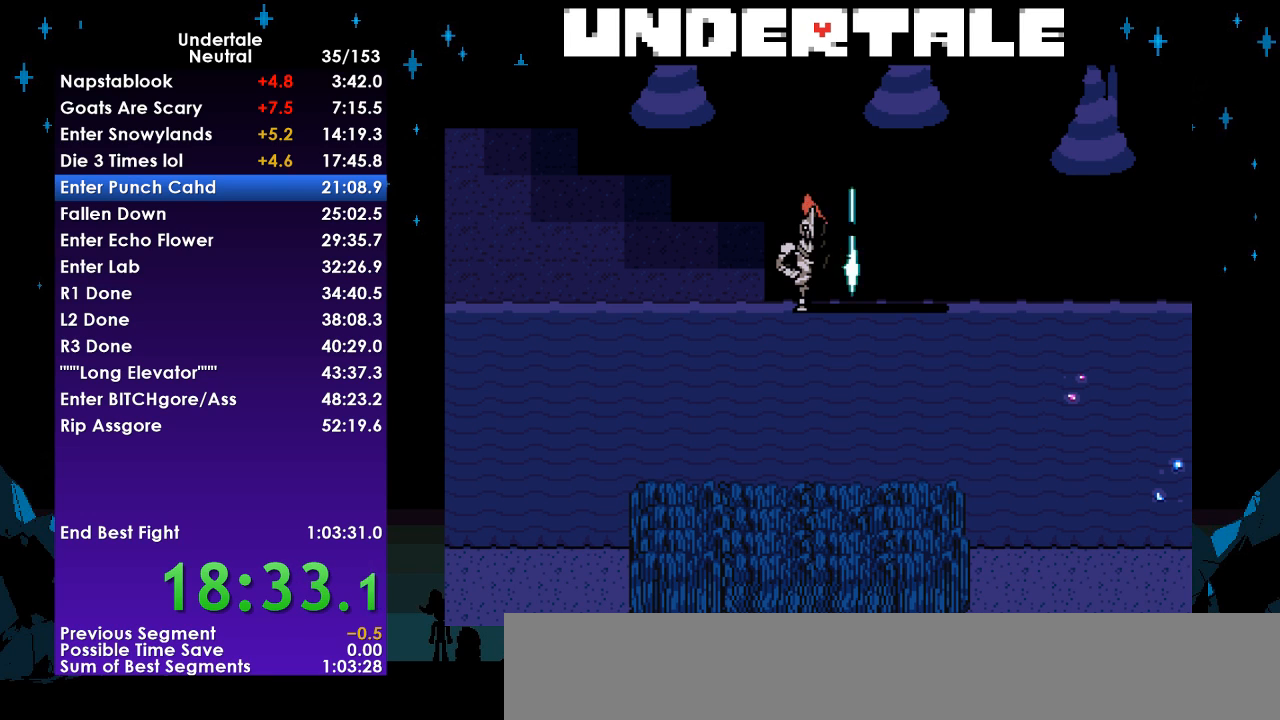
{"keys": ["return", "shift"], "events": [[67, "shift", "up"], [100, "return", "down"], [133, "shift", "down"], [200, "return", "up"], [233, "shift", "up"], [300, "return", "down"], [300, "shift", "down"], [367, "return", "up"], [367, "shift", "up"], [467, "return", "down"], [467, "shift", "down"]]}
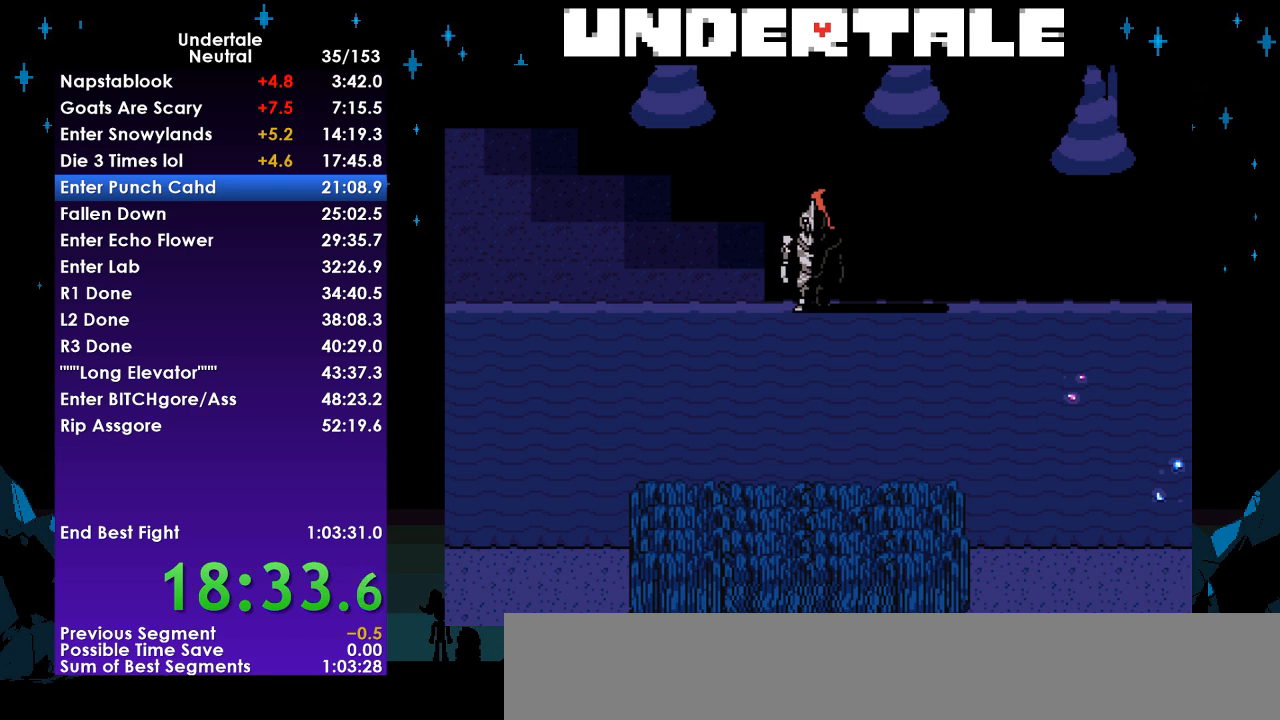
{"keys": ["shift"], "events": [[67, "return", "up"], [200, "return", "down"], [200, "shift", "up"], [300, "return", "up"], [300, "shift", "down"], [400, "return", "down"], [400, "shift", "up"], [500, "return", "up"], [500, "shift", "down"]]}
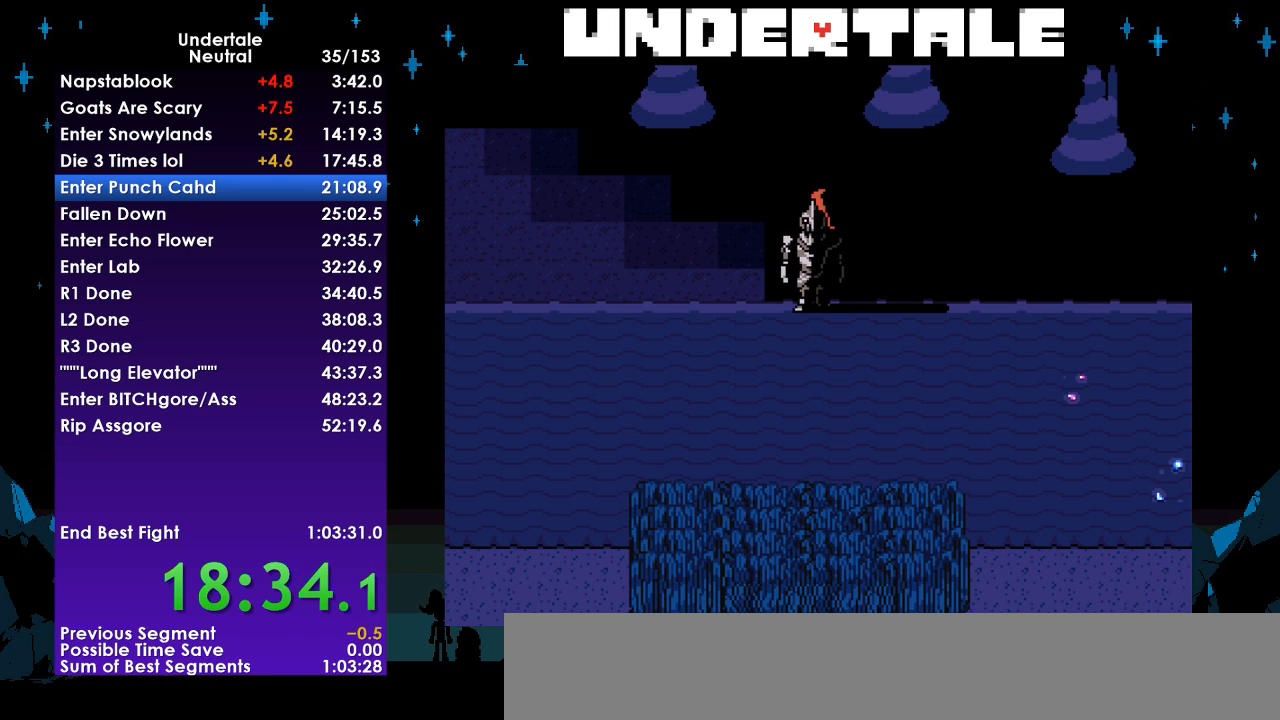
{"keys": ["return", "shift"], "events": [[67, "return", "down"], [67, "shift", "up"], [133, "shift", "down"], [167, "return", "up"], [233, "shift", "up"], [267, "return", "down"], [333, "shift", "down"], [367, "return", "up"], [400, "shift", "up"], [467, "return", "down"], [500, "shift", "down"]]}
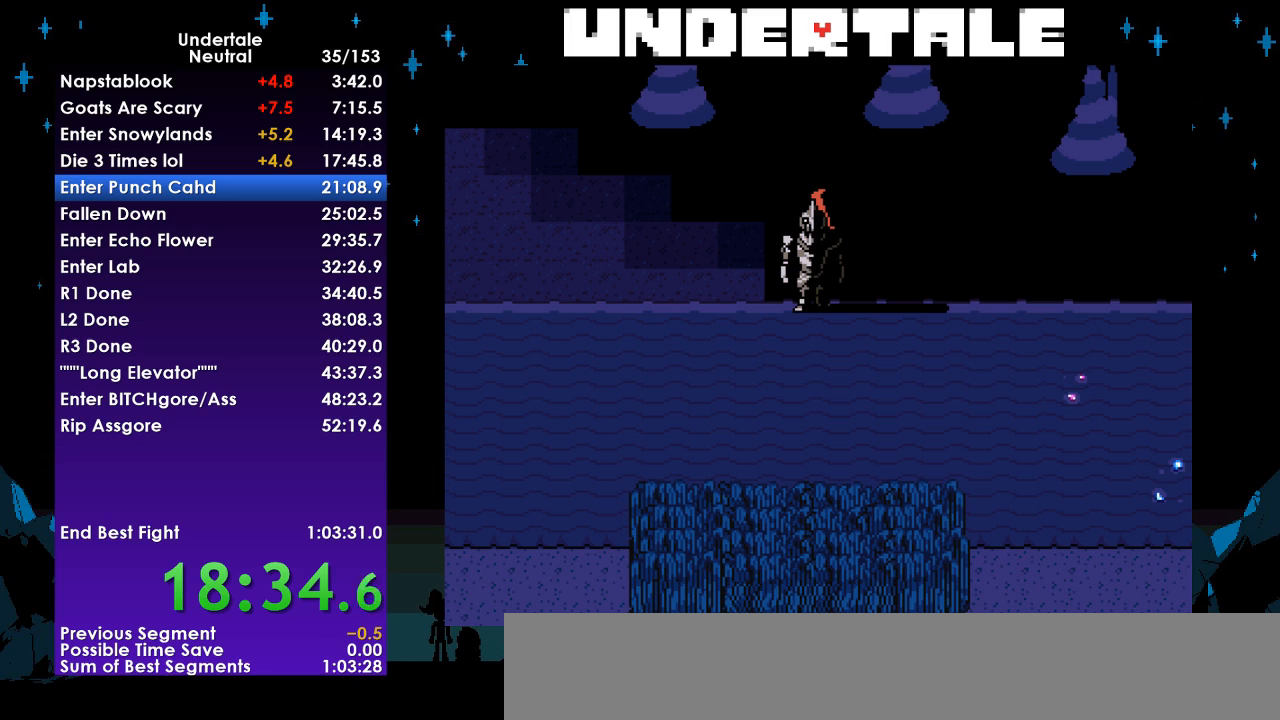
{"keys": [], "events": [[67, "return", "up"], [100, "shift", "up"], [133, "return", "down"], [200, "shift", "down"], [233, "return", "up"], [300, "shift", "up"], [333, "return", "down"], [367, "shift", "down"], [433, "return", "up"], [467, "shift", "up"]]}
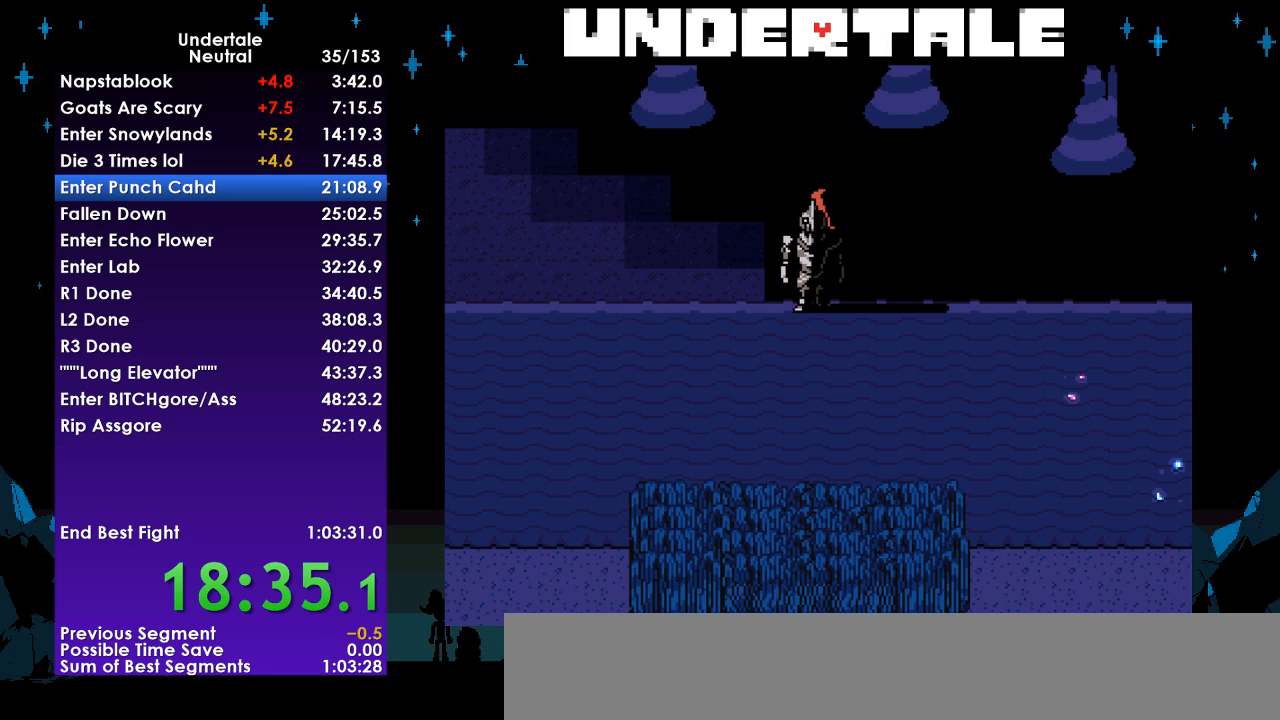
{"keys": ["shift"], "events": [[33, "return", "down"], [67, "return", "up"], [67, "shift", "down"], [167, "shift", "up"], [200, "return", "down"], [267, "return", "up"], [267, "shift", "down"], [333, "shift", "up"], [400, "return", "down"], [433, "return", "up"], [500, "shift", "down"]]}
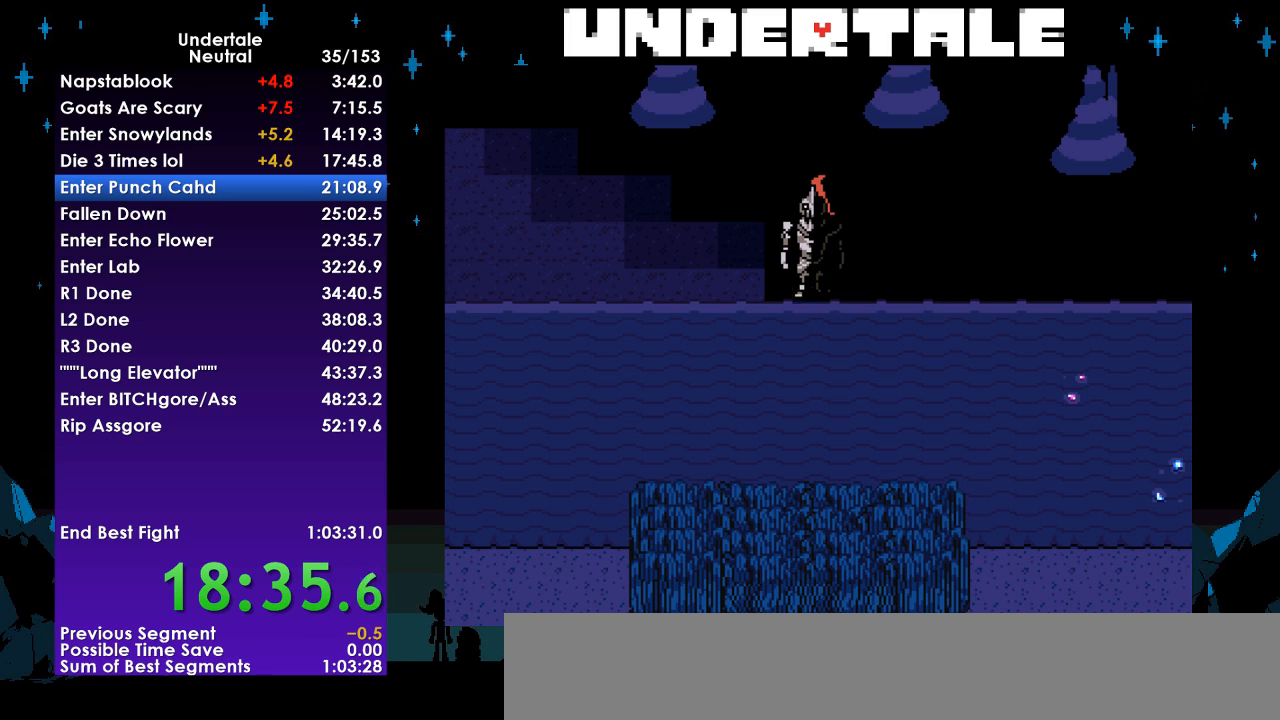
{"keys": ["shift"], "events": [[33, "shift", "up"], [67, "return", "down"], [133, "return", "up"], [133, "shift", "down"], [233, "shift", "up"], [267, "return", "down"], [333, "return", "up"], [333, "shift", "down"], [400, "shift", "up"], [467, "return", "down"], [500, "return", "up"], [500, "shift", "down"]]}
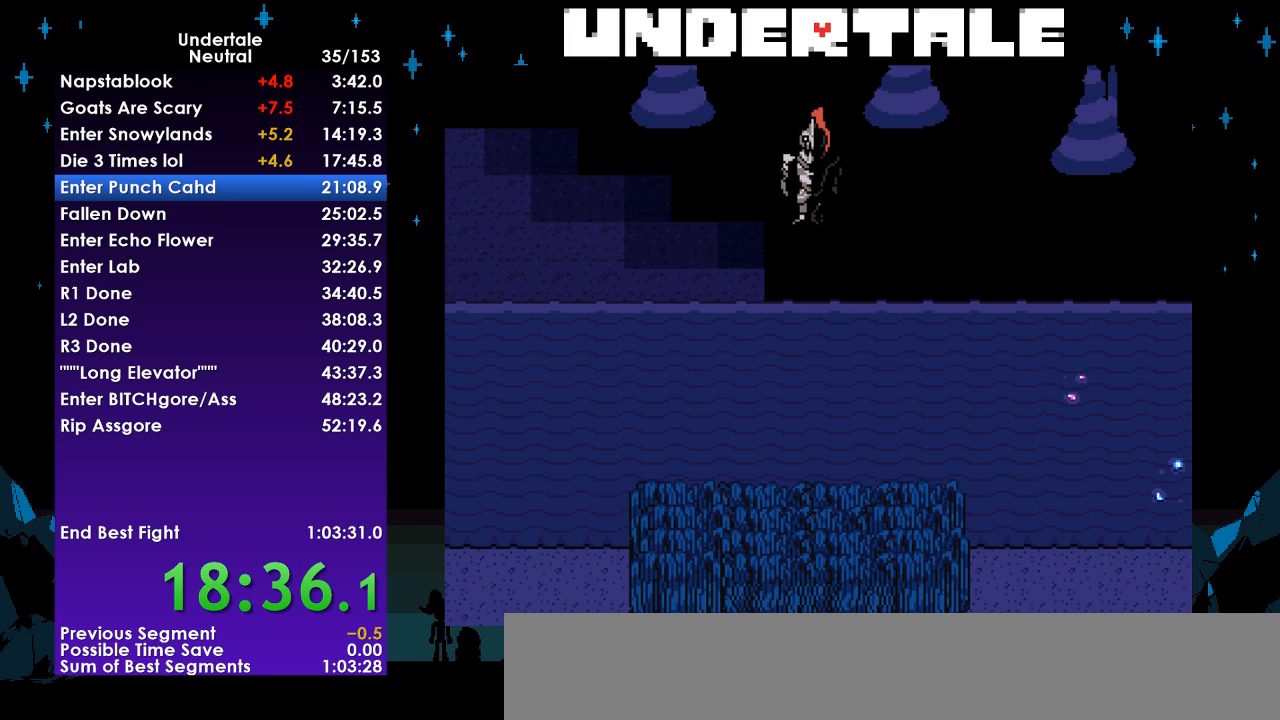
{"keys": [], "events": [[100, "shift", "up"], [133, "return", "down"], [200, "shift", "down"], [233, "return", "up"], [233, "shift", "up"]]}
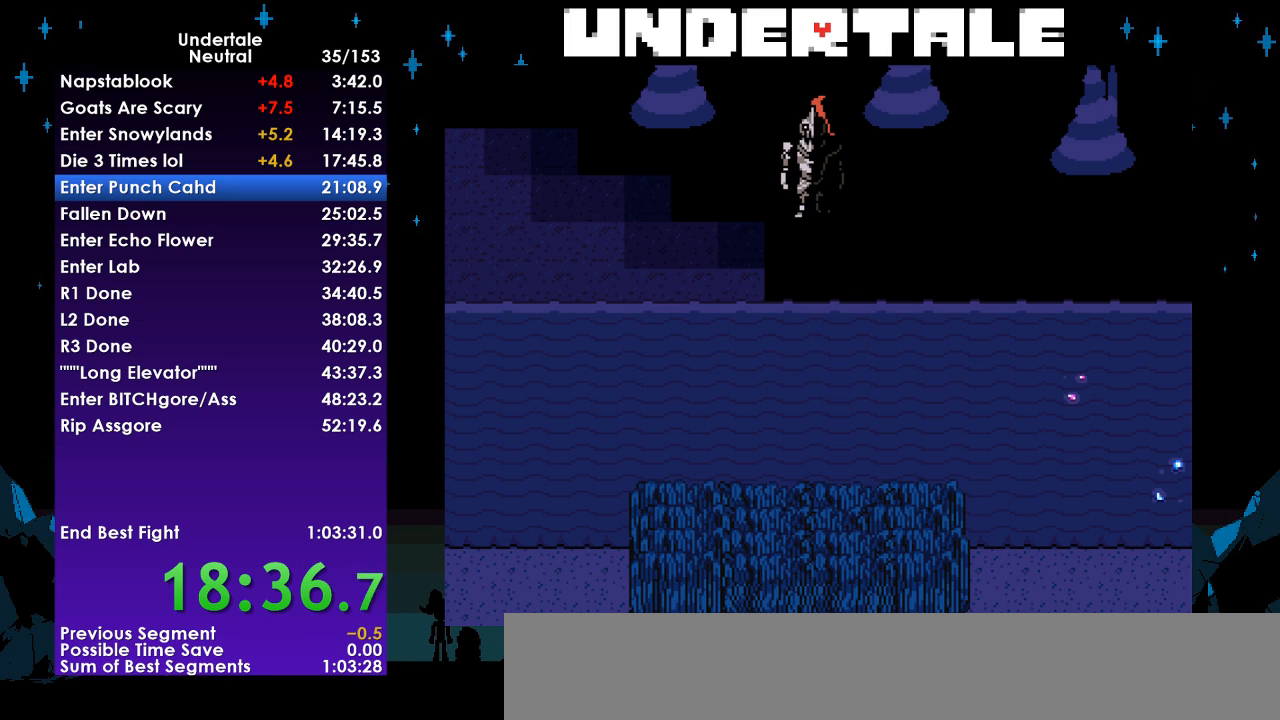
{"keys": ["return"], "events": [[33, "return", "down"], [67, "shift", "down"], [100, "return", "up"], [167, "shift", "up"], [200, "return", "down"], [267, "return", "up"], [267, "shift", "down"], [300, "shift", "up"], [333, "return", "down"], [400, "shift", "down"], [433, "return", "up"], [433, "shift", "up"], [500, "return", "down"]]}
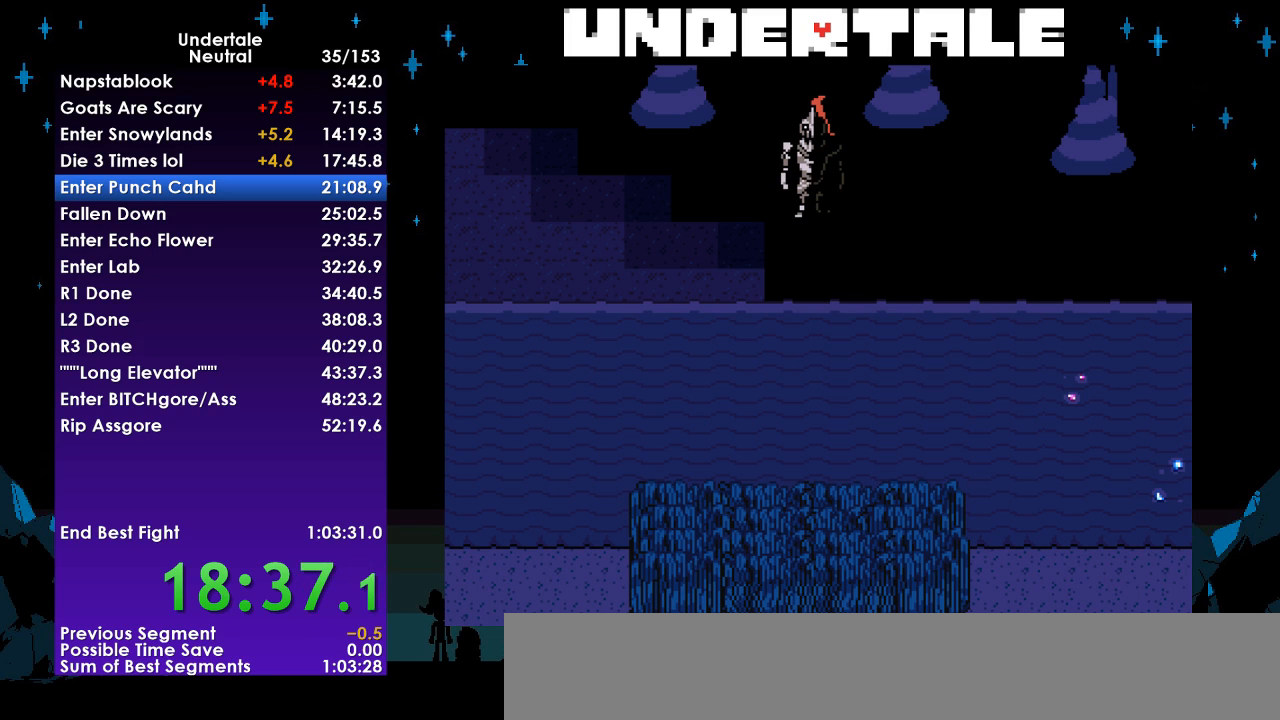
{"keys": ["shift"], "events": [[33, "shift", "down"], [100, "return", "up"], [100, "shift", "up"], [167, "return", "down"], [233, "return", "up"], [233, "shift", "down"], [267, "return", "down"], [267, "shift", "up"], [333, "shift", "down"], [367, "return", "up"], [367, "shift", "up"], [467, "return", "down"], [500, "return", "up"], [500, "shift", "down"]]}
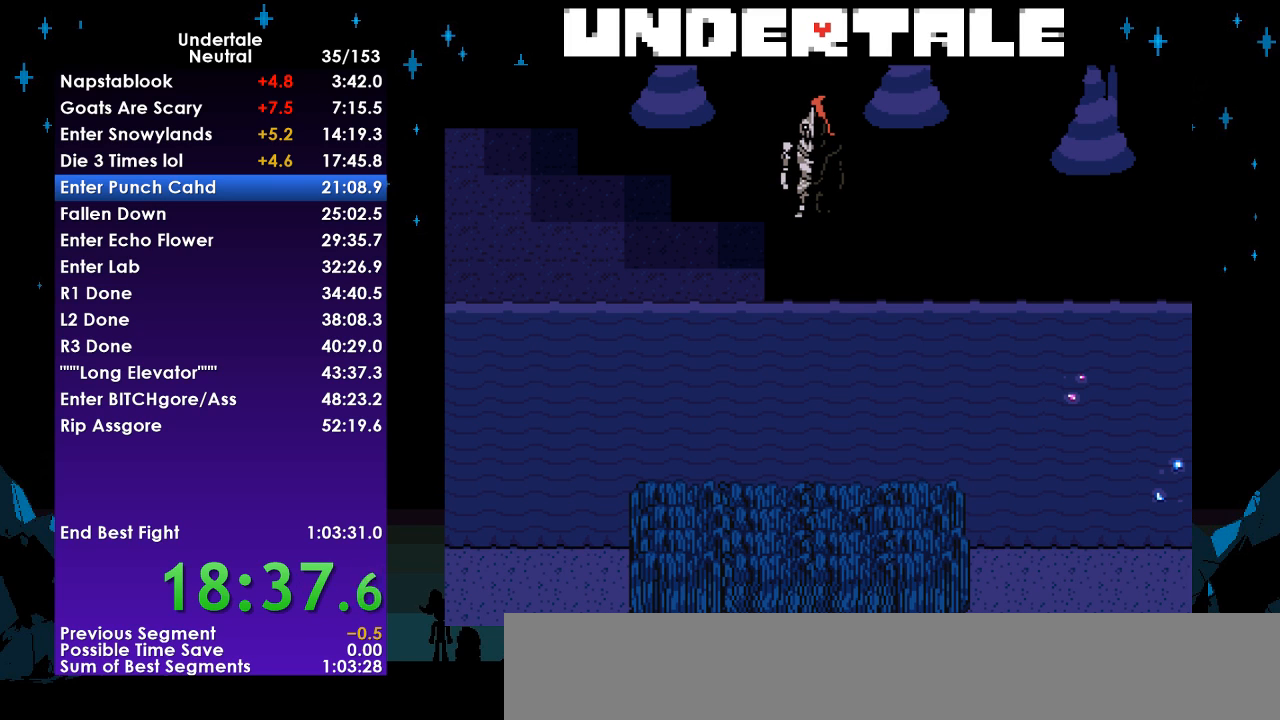
{"keys": [], "events": [[67, "return", "down"], [67, "shift", "up"], [100, "return", "up"], [100, "shift", "down"], [133, "shift", "up"], [300, "return", "down"], [300, "shift", "down"], [333, "return", "up"], [367, "return", "down"], [367, "shift", "up"], [433, "return", "up"], [433, "shift", "down"], [467, "shift", "up"]]}
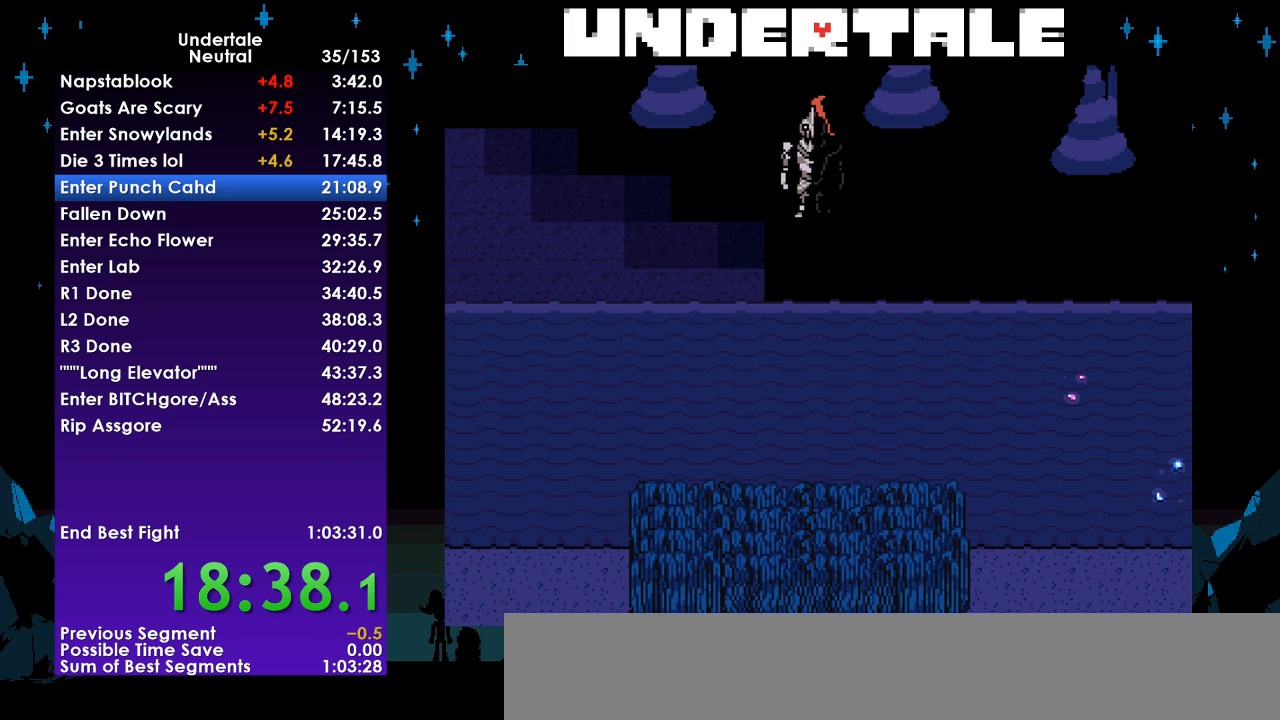
{"keys": ["return", "shift"], "events": [[67, "return", "down"], [100, "return", "up"], [100, "shift", "down"], [167, "return", "down"], [167, "shift", "up"], [200, "shift", "down"], [267, "return", "up"], [300, "shift", "up"], [333, "return", "down"], [400, "return", "up"], [400, "shift", "down"], [433, "return", "down"], [433, "shift", "up"], [500, "shift", "down"]]}
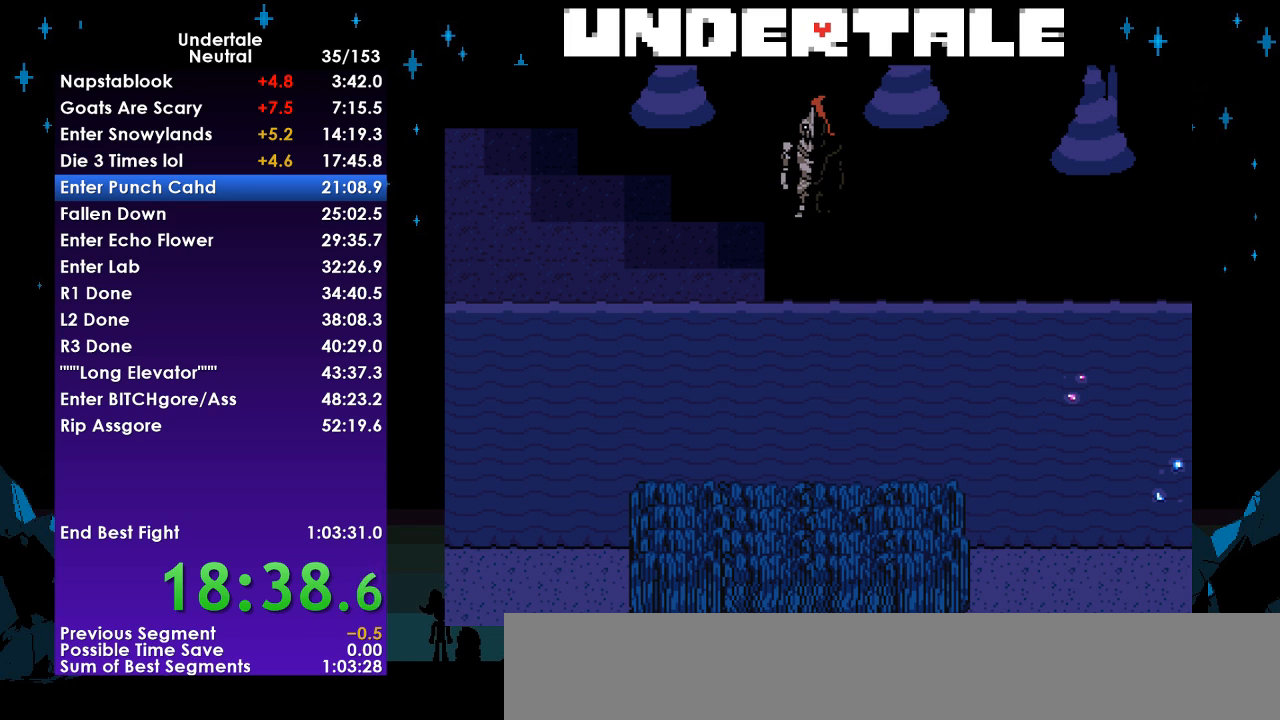
{"keys": ["return"], "events": [[33, "return", "up"], [100, "shift", "up"], [133, "return", "down"], [133, "shift", "down"], [167, "return", "up"], [233, "return", "down"], [233, "shift", "up"], [267, "shift", "down"], [333, "return", "up"], [367, "shift", "up"], [400, "return", "down"], [467, "return", "up"], [467, "shift", "down"], [500, "return", "down"], [500, "shift", "up"]]}
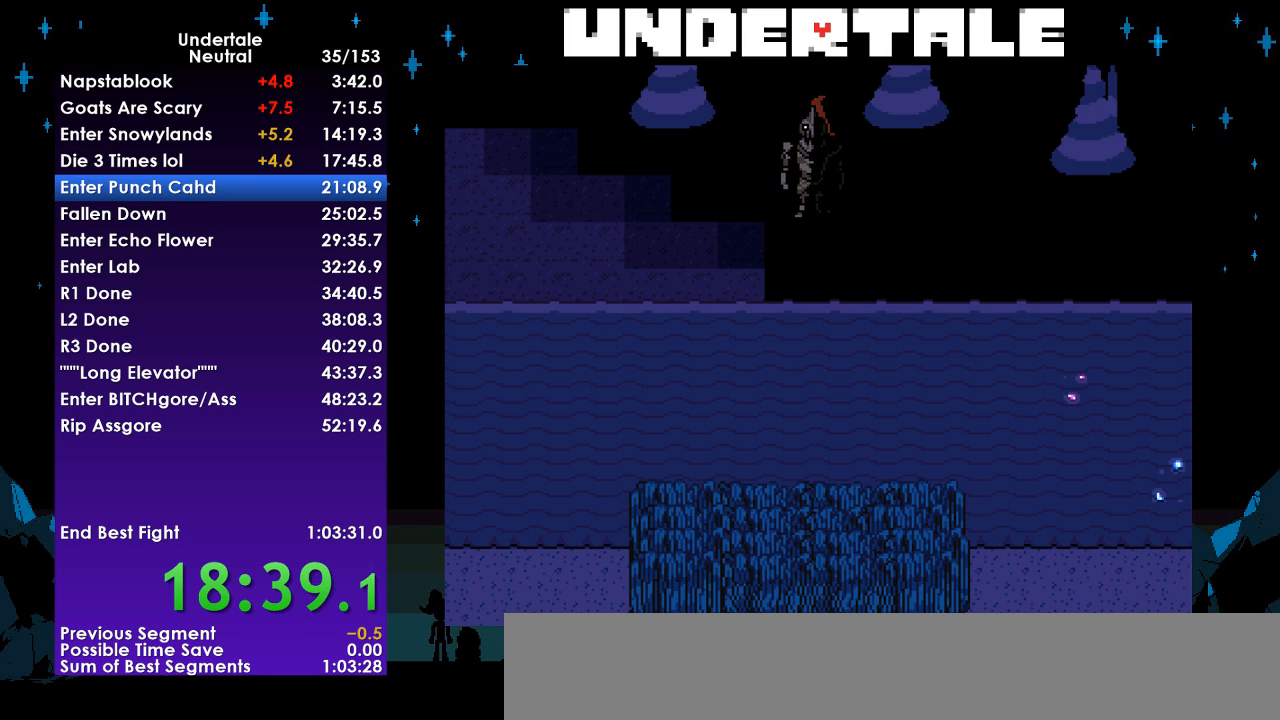
{"keys": ["return", "shift"], "events": [[67, "shift", "down"], [100, "return", "up"], [133, "shift", "up"], [200, "return", "down"], [200, "shift", "down"], [233, "return", "up"], [300, "return", "down"], [300, "shift", "up"], [333, "return", "up"], [333, "shift", "down"], [367, "shift", "up"], [467, "return", "down"], [467, "shift", "down"]]}
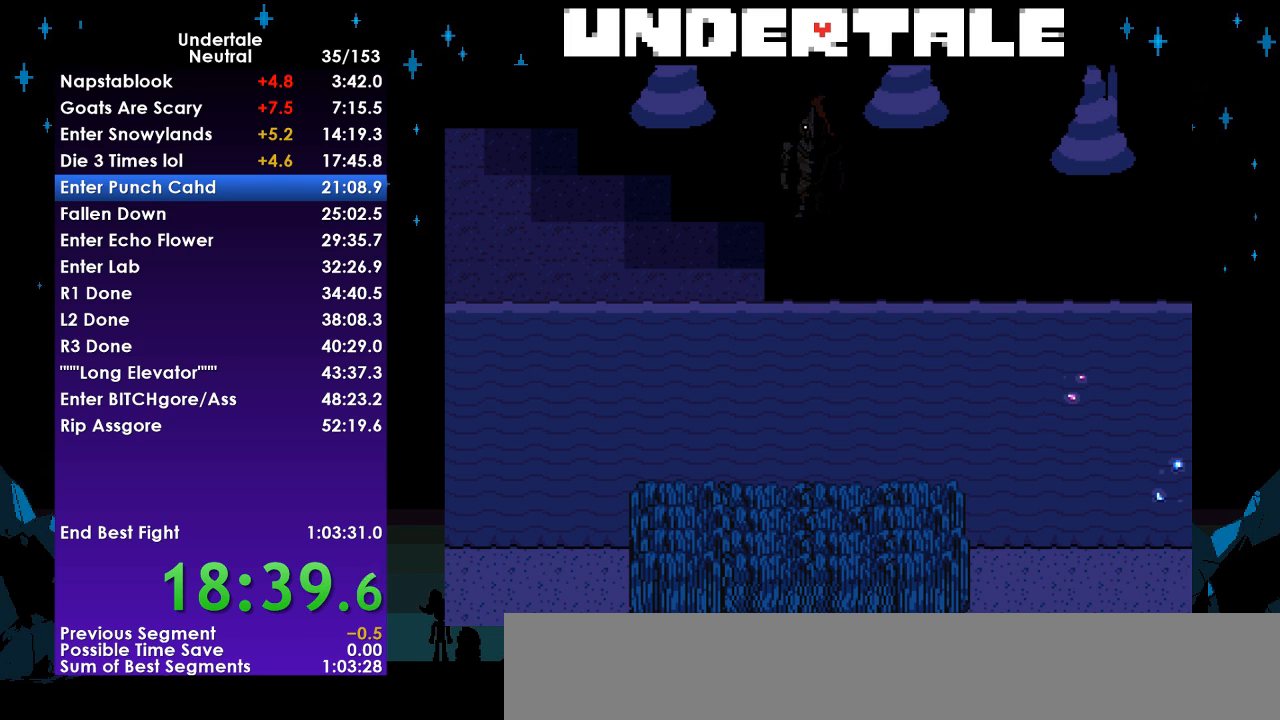
{"keys": ["return"], "events": [[33, "return", "up"], [67, "return", "down"], [67, "shift", "up"], [100, "shift", "down"], [167, "return", "up"], [167, "shift", "up"], [200, "return", "down"], [267, "shift", "down"], [300, "return", "up"], [333, "return", "down"], [333, "shift", "up"], [400, "return", "up"], [400, "shift", "down"], [433, "shift", "up"], [500, "return", "down"]]}
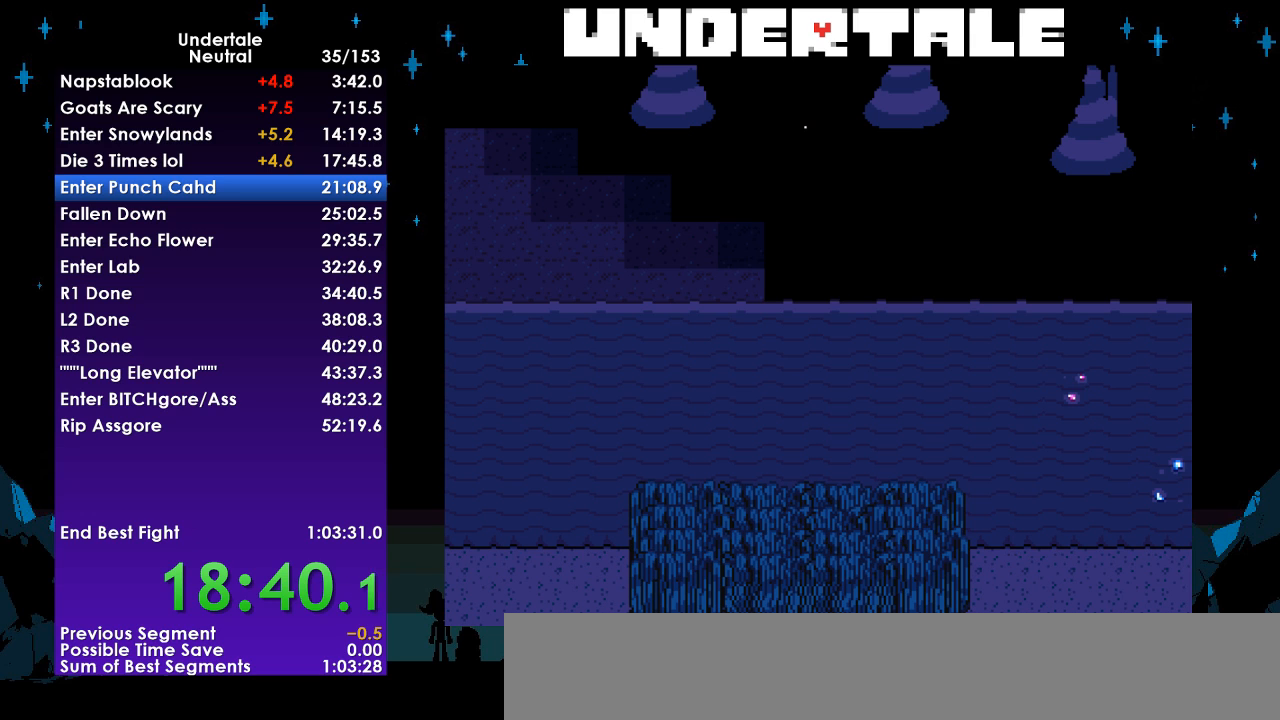
{"keys": [], "events": [[33, "shift", "down"], [67, "return", "up"], [133, "return", "down"], [133, "shift", "up"], [167, "shift", "down"], [233, "return", "up"], [233, "shift", "up"], [267, "return", "down"], [333, "return", "up"], [333, "shift", "down"], [367, "shift", "up"], [400, "return", "down"], [400, "shift", "down"], [467, "return", "up"], [500, "shift", "up"]]}
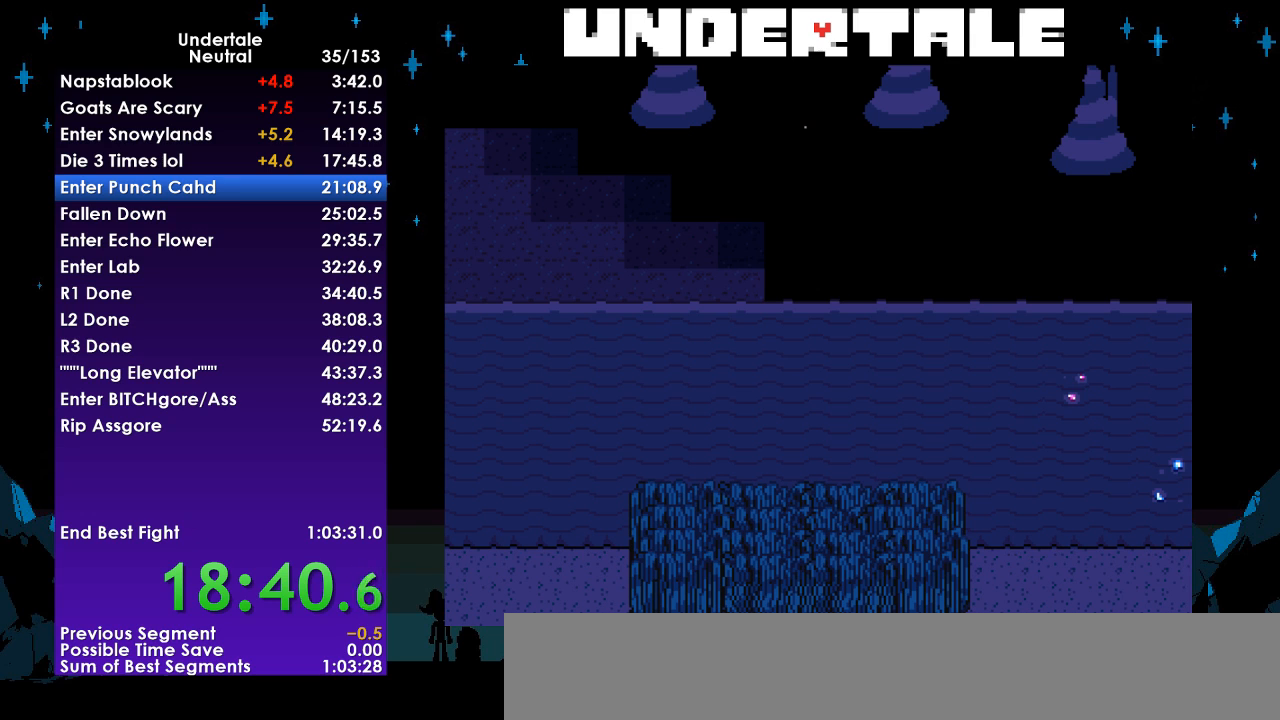
{"keys": ["right"], "events": [[67, "return", "down"], [67, "shift", "down"], [100, "return", "up"], [133, "return", "down"], [133, "shift", "up"], [200, "shift", "down"], [233, "return", "up"], [300, "shift", "up"], [333, "return", "down"], [367, "return", "up"], [367, "shift", "down"], [433, "shift", "up"], [467, "right", "down"]]}
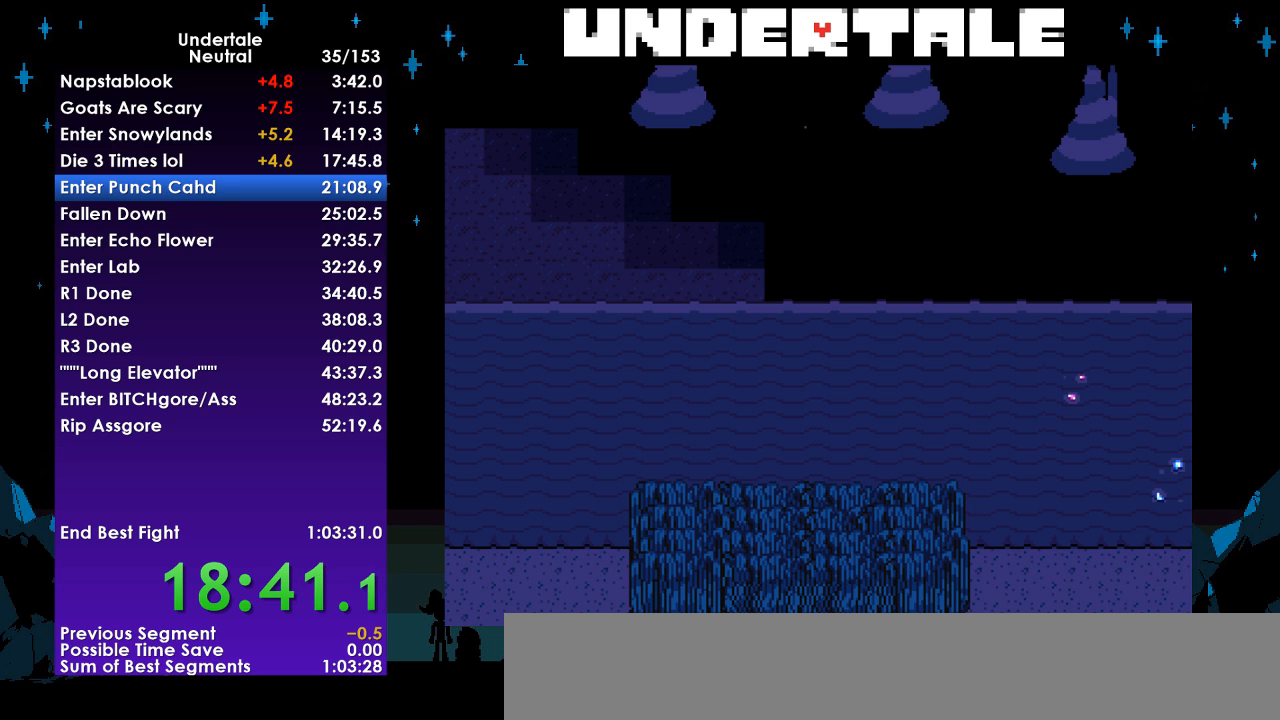
{"keys": ["right"], "events": []}
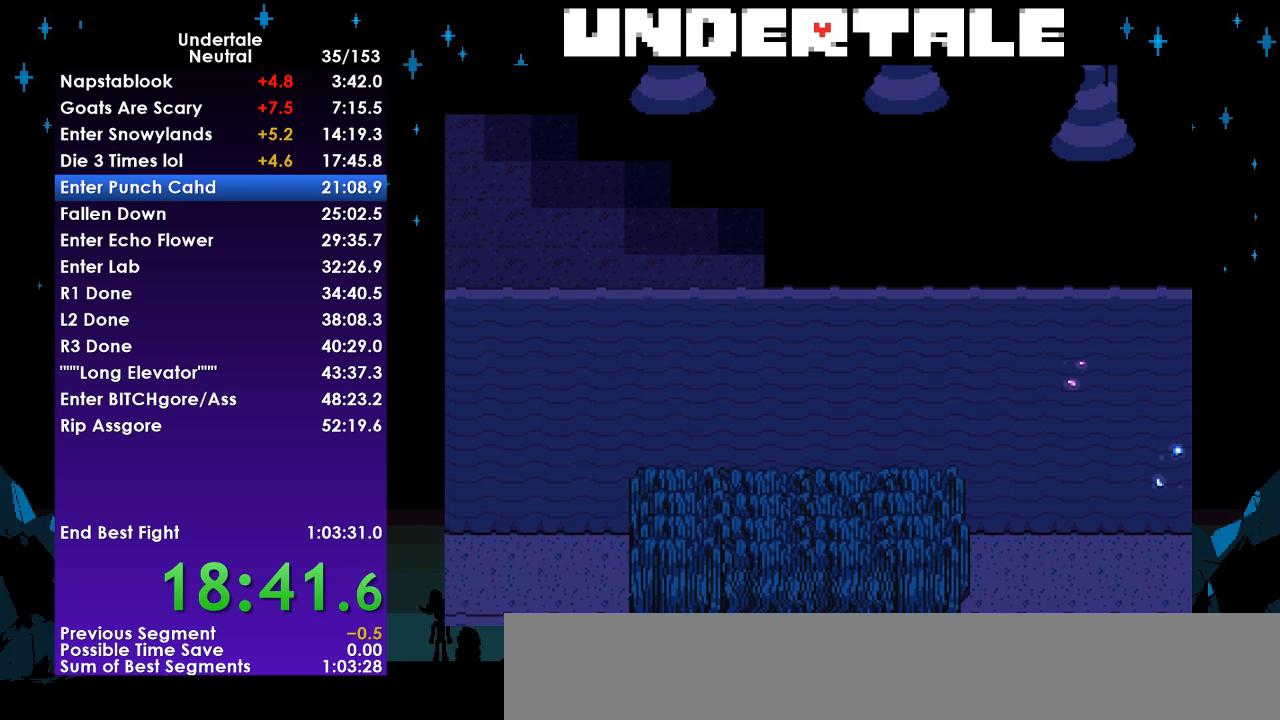
{"keys": ["down", "right", "up"], "events": [[500, "down", "down"], [500, "up", "down"]]}
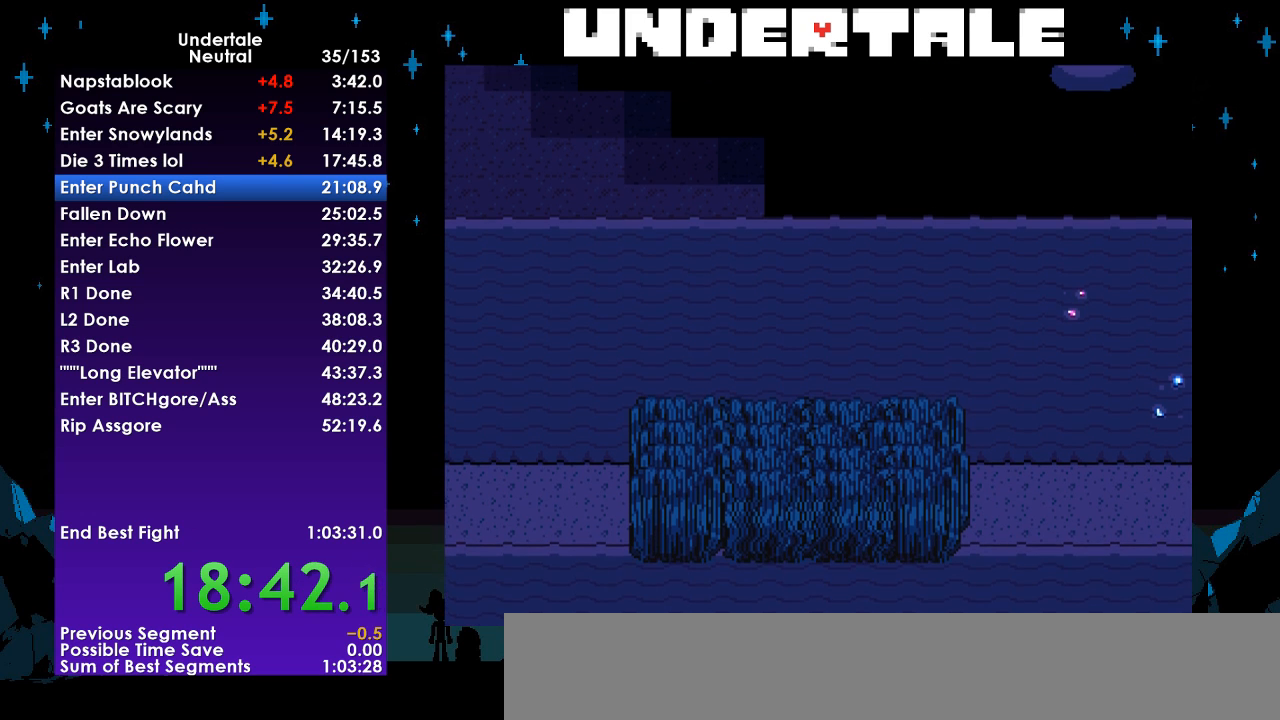
{"keys": ["down", "up"], "events": [[100, "right", "up"]]}
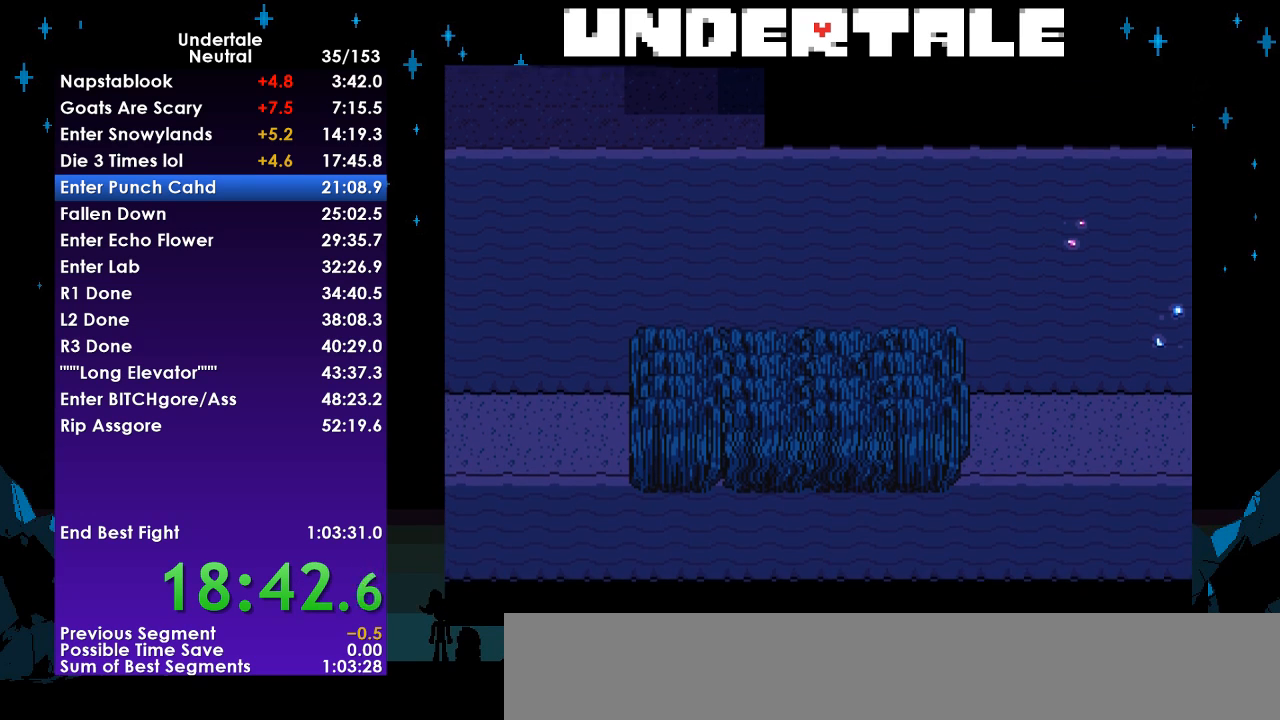
{"keys": ["down", "right", "up"], "events": [[33, "right", "down"]]}